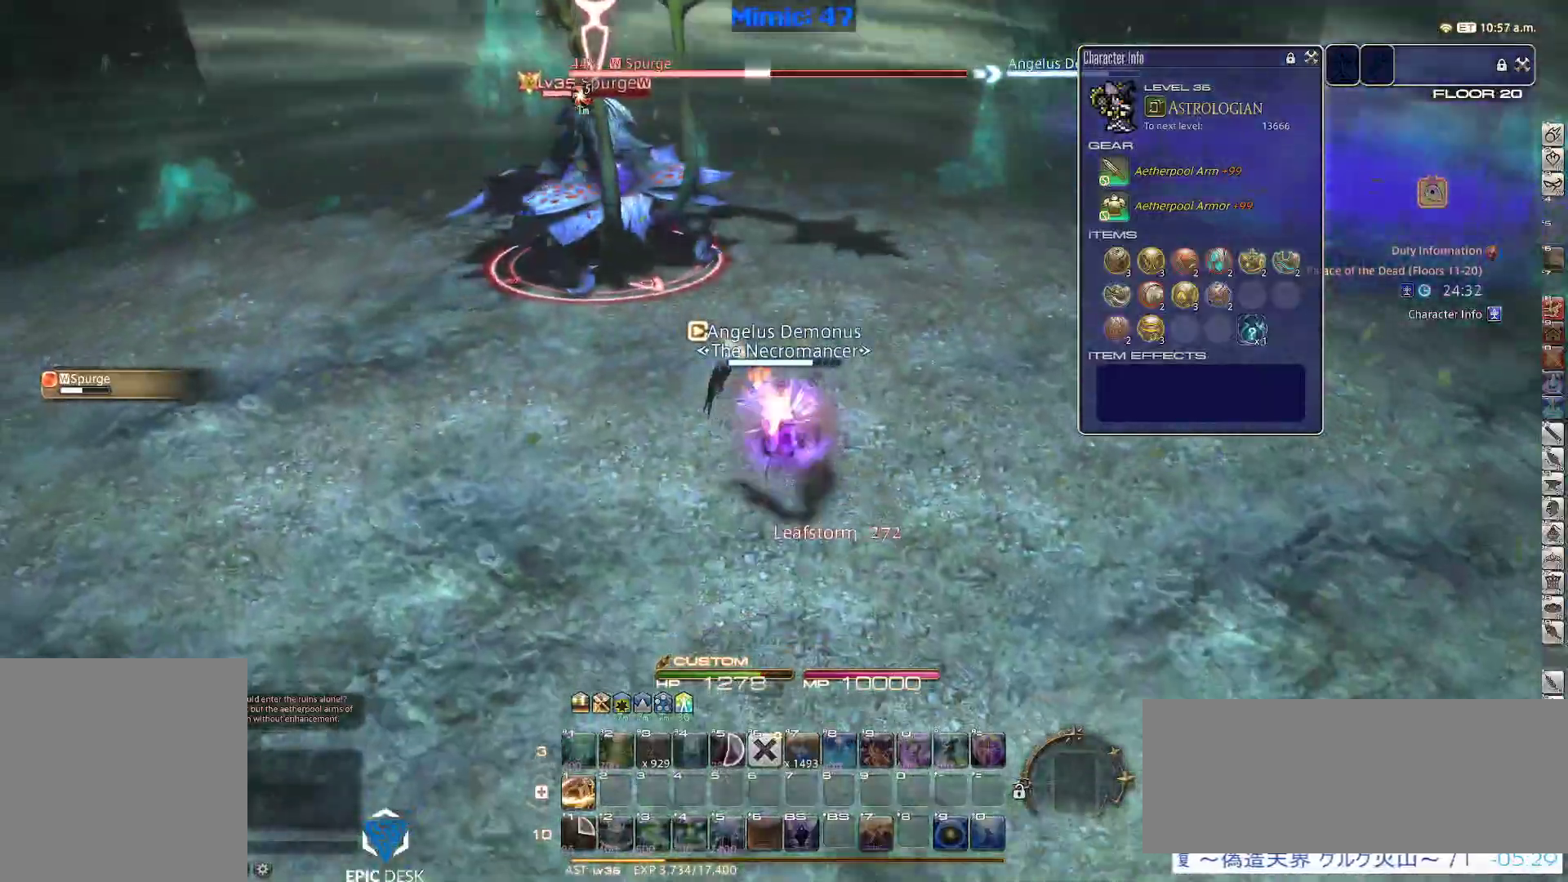
Gameplay with keyboard; each line is a JSON object with the keys held at the frame after it. "events" lists presses ("down") and releases ("up") of ".", "/", "0", "1", "2", "3", "4", "5", "6", "7", "8", "9", "a", "alt_l", "alt_r", "b", "backslash", "backspace", "c", "caps_lock", "comma", "ctrl_l", "ctrl_r", "d", "down", "e", "equals", "escape", "f", "f1", "f10", "f11", "f12", "f2", "f3", "f4", "f5", "f6", "f7", "f8", "f9", "g", "h", "i", "j", "k", "l", "lbracket", "left", "m", "minus", "n", "o", "p", "q", "quote", "r", "rbracket", "return", "right", "s", "semicolon", "shift_l", "shift_r", "space", "super", "t", "tab", "tilde", "u", "up", "v", "w", "x", "y" and "z" between this image and that frame as [ms after this image, input, new state], when the widget could be followed in between. No other keys are recorded. Mouse input is not recorded.
{"keys": ["1", "rbracket"], "events": [[134, "s", "up"], [167, "1", "down"], [167, "rbracket", "down"], [467, "1", "up"], [500, "1", "down"]]}
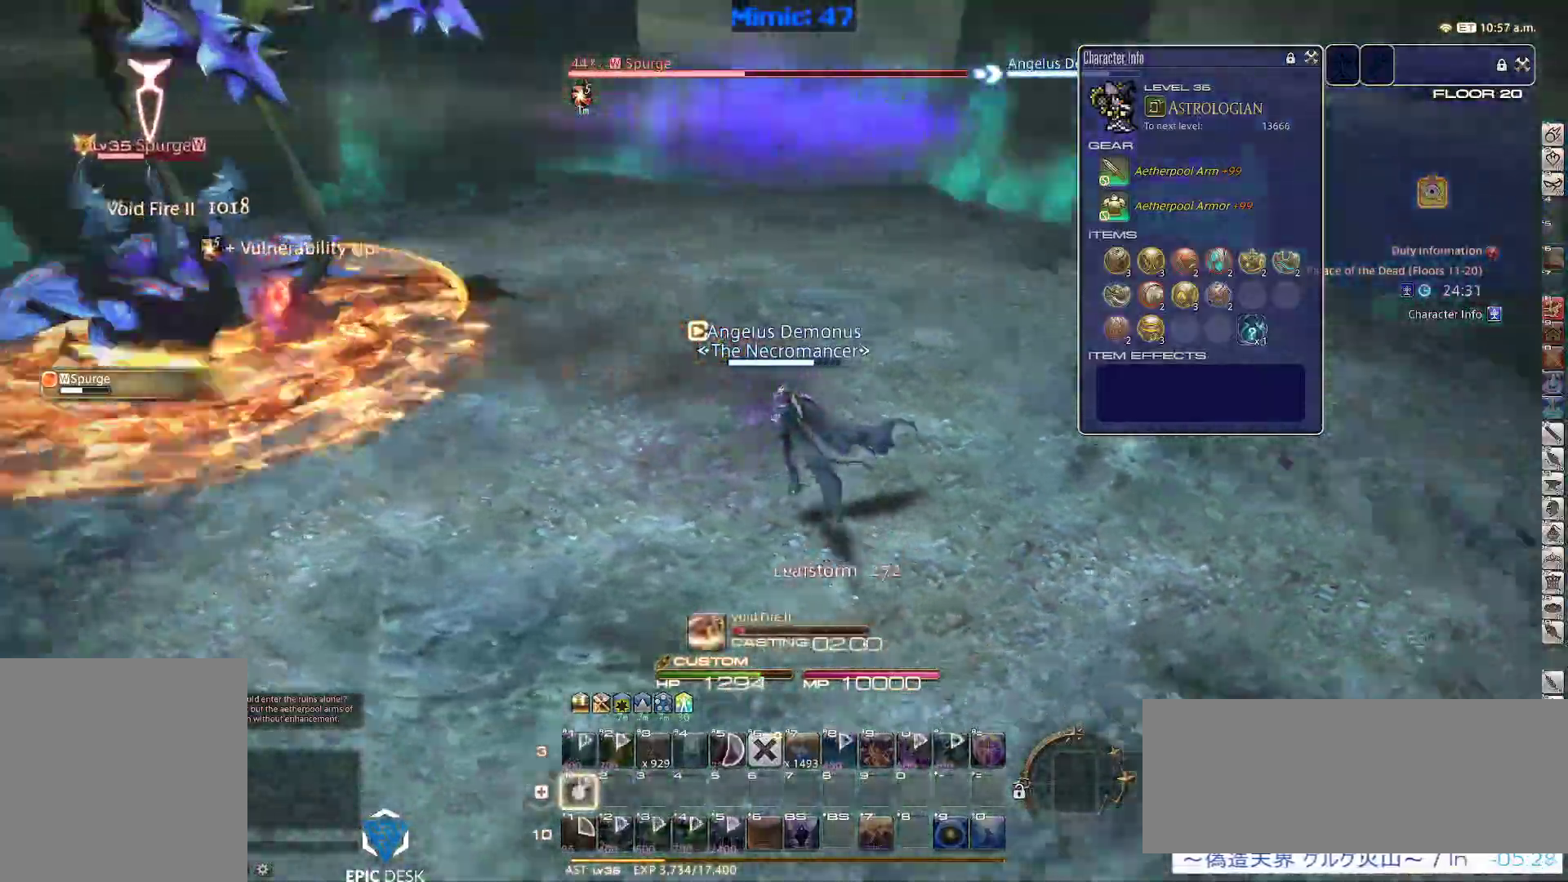
{"keys": ["rbracket"], "events": [[100, "1", "up"]]}
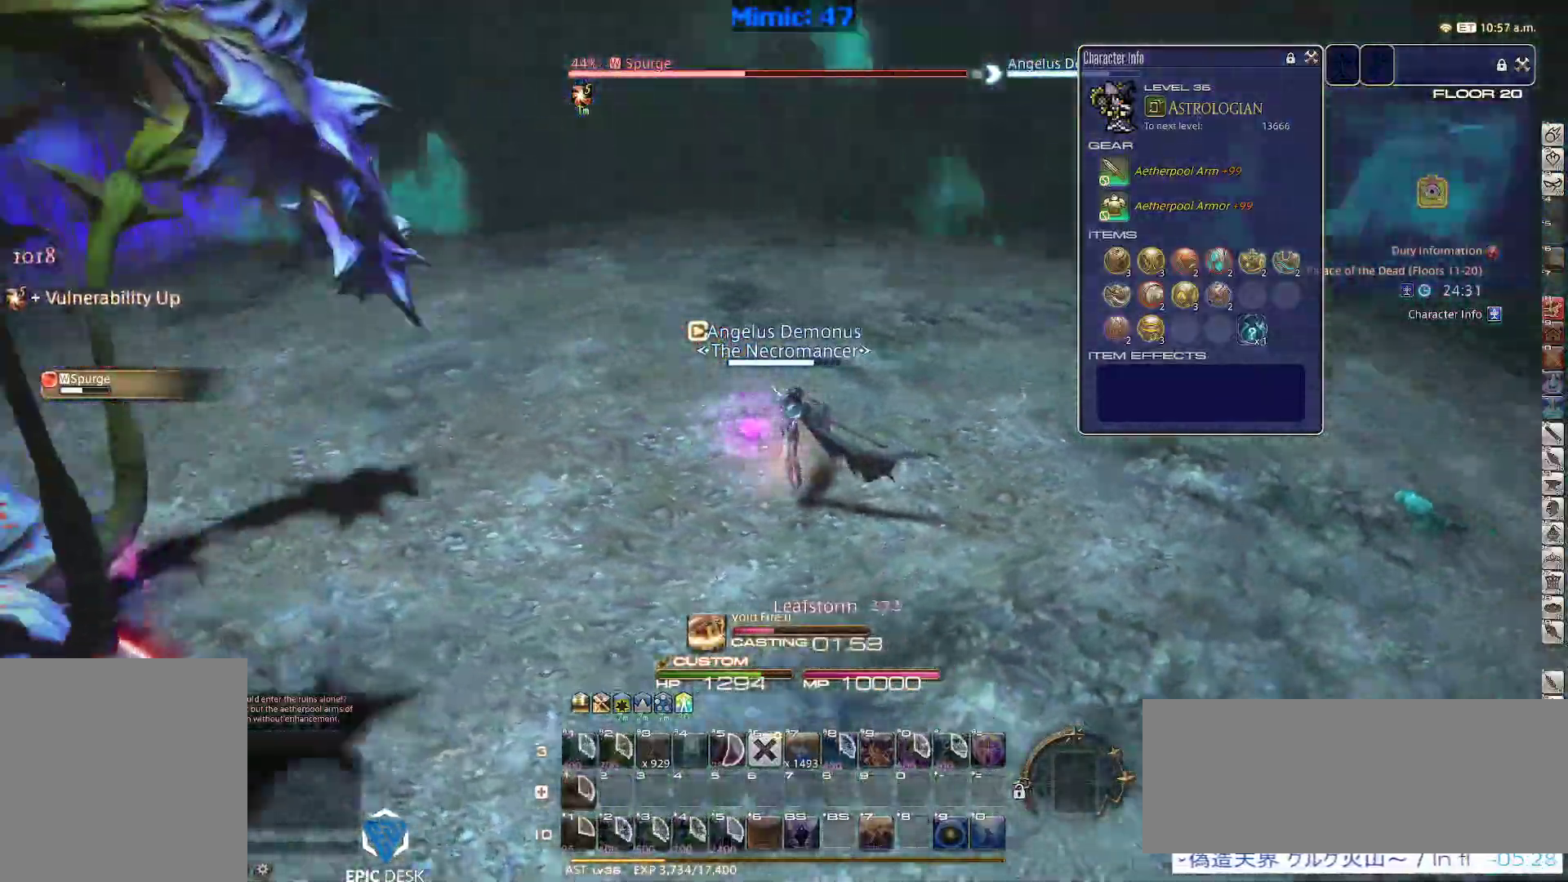
{"keys": ["rbracket"], "events": []}
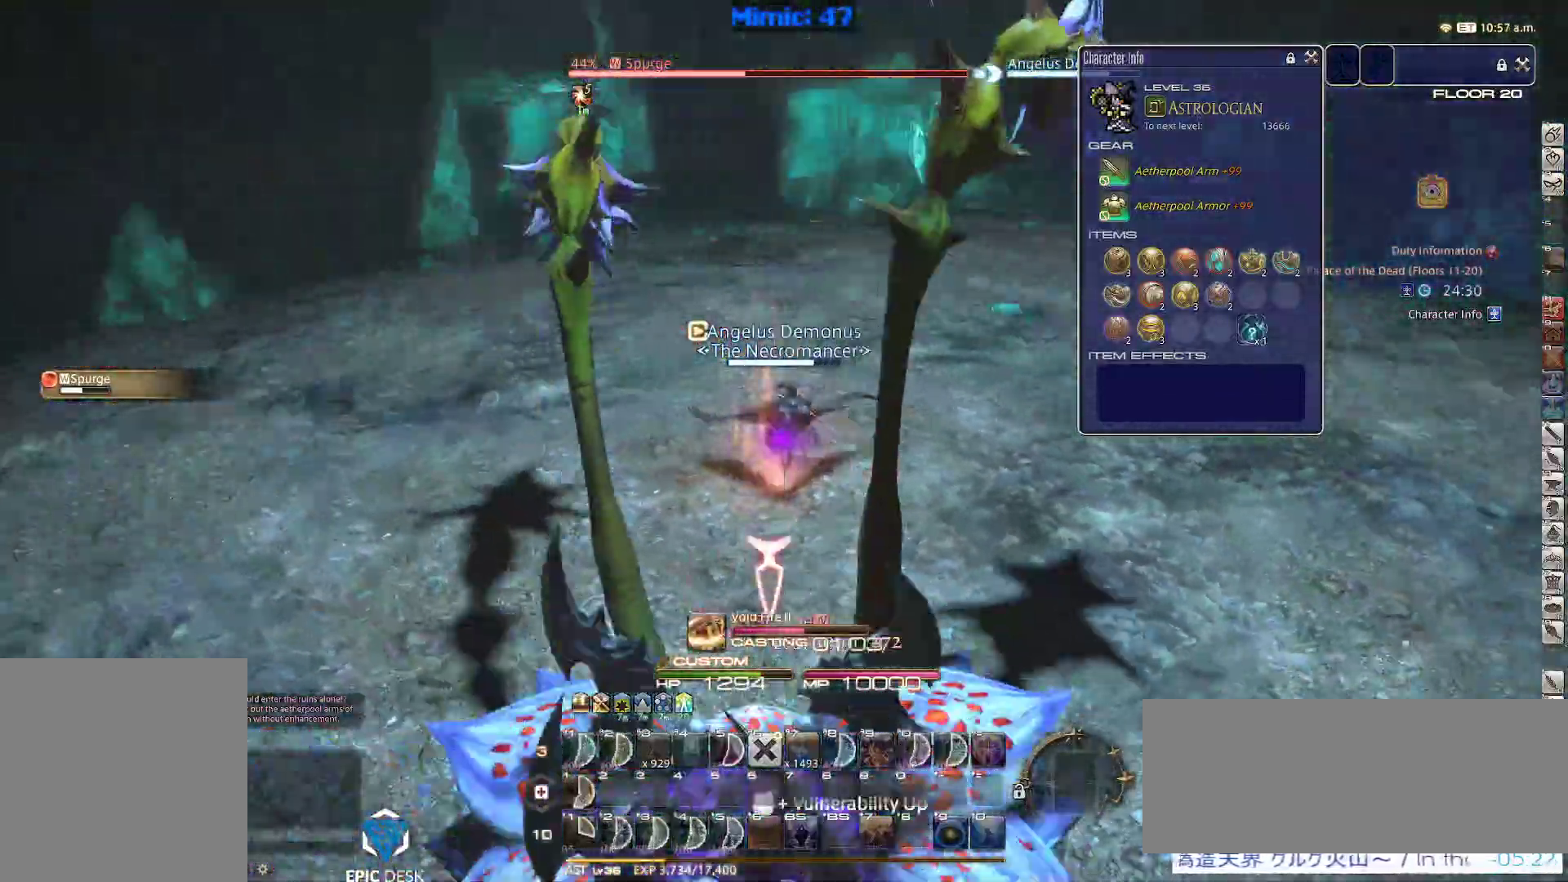
{"keys": ["rbracket"], "events": []}
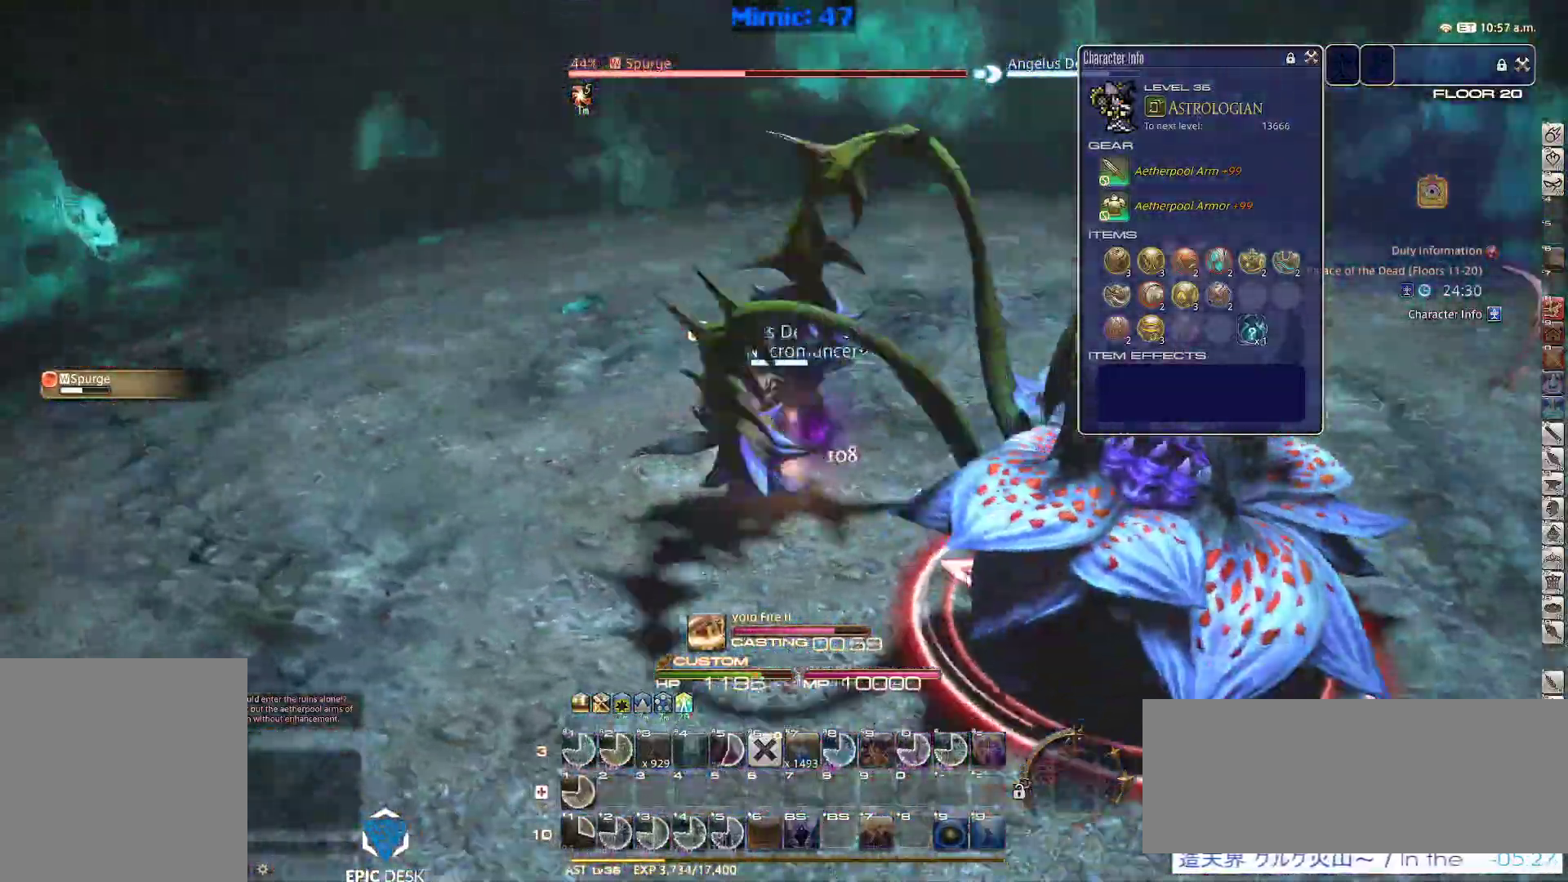
{"keys": ["p"], "events": [[334, "rbracket", "up"], [384, "p", "down"]]}
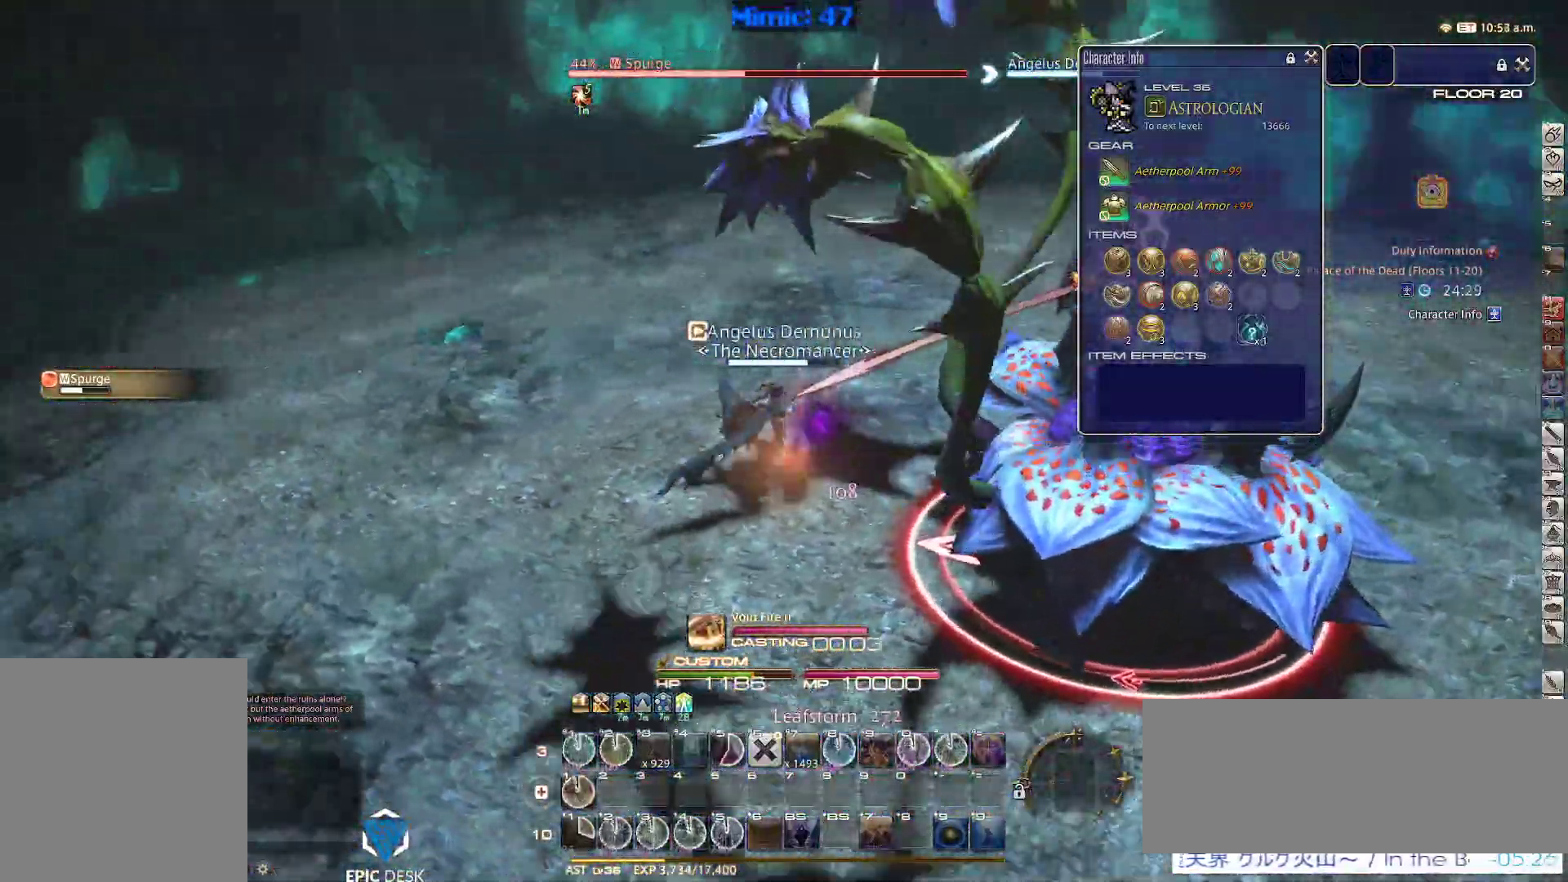
{"keys": ["w"], "events": [[17, "w", "down"], [250, "return", "down"], [350, "return", "up"], [484, "p", "up"]]}
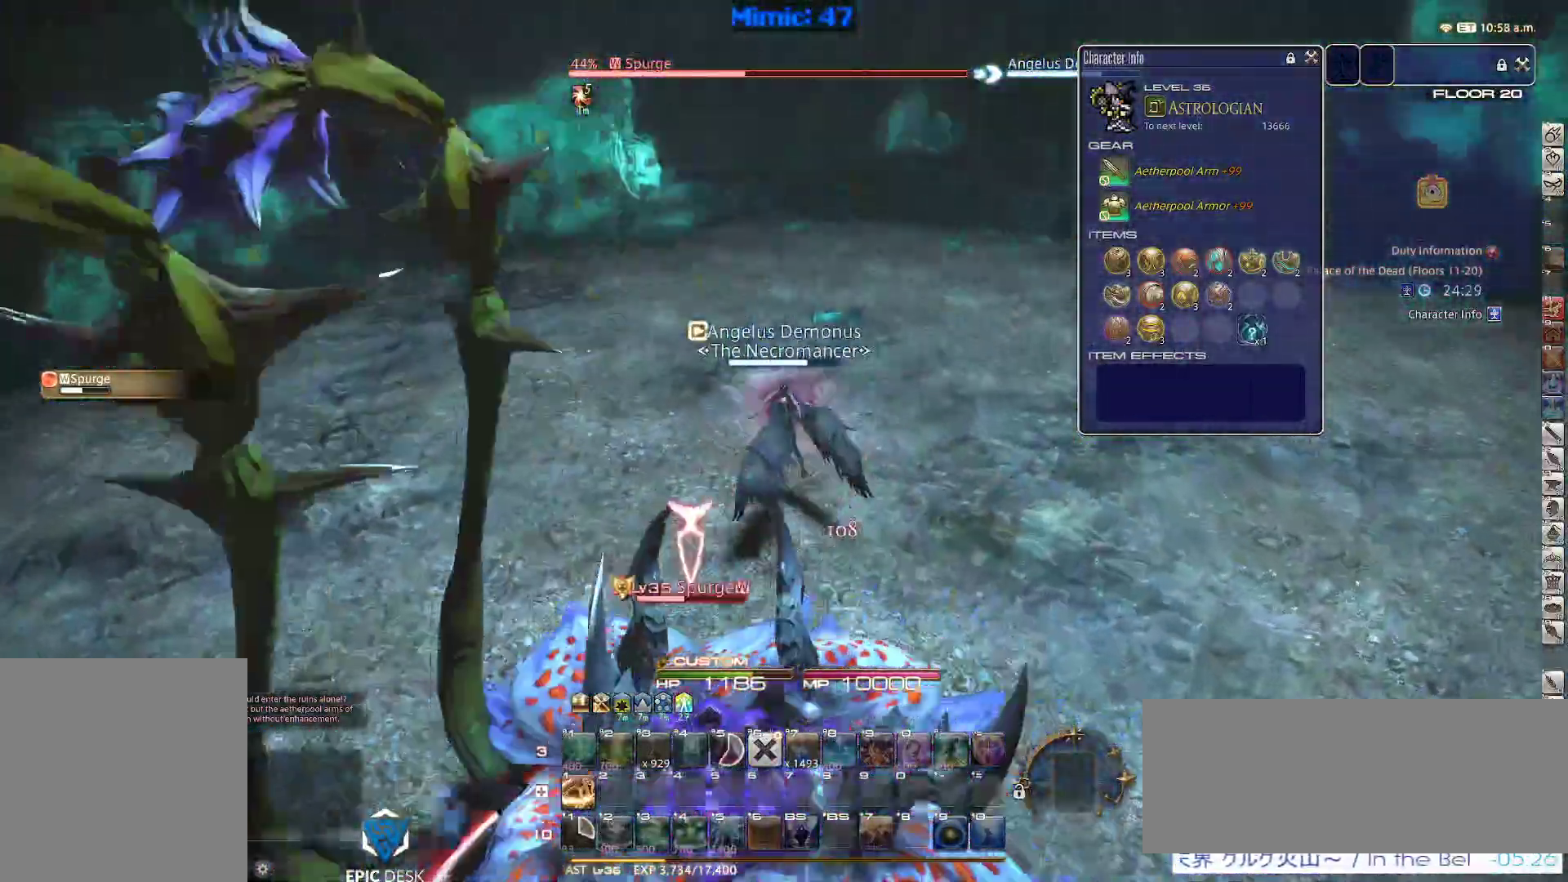
{"keys": ["p", "w"], "events": [[84, "lbracket", "down"], [184, "lbracket", "up"], [500, "p", "down"]]}
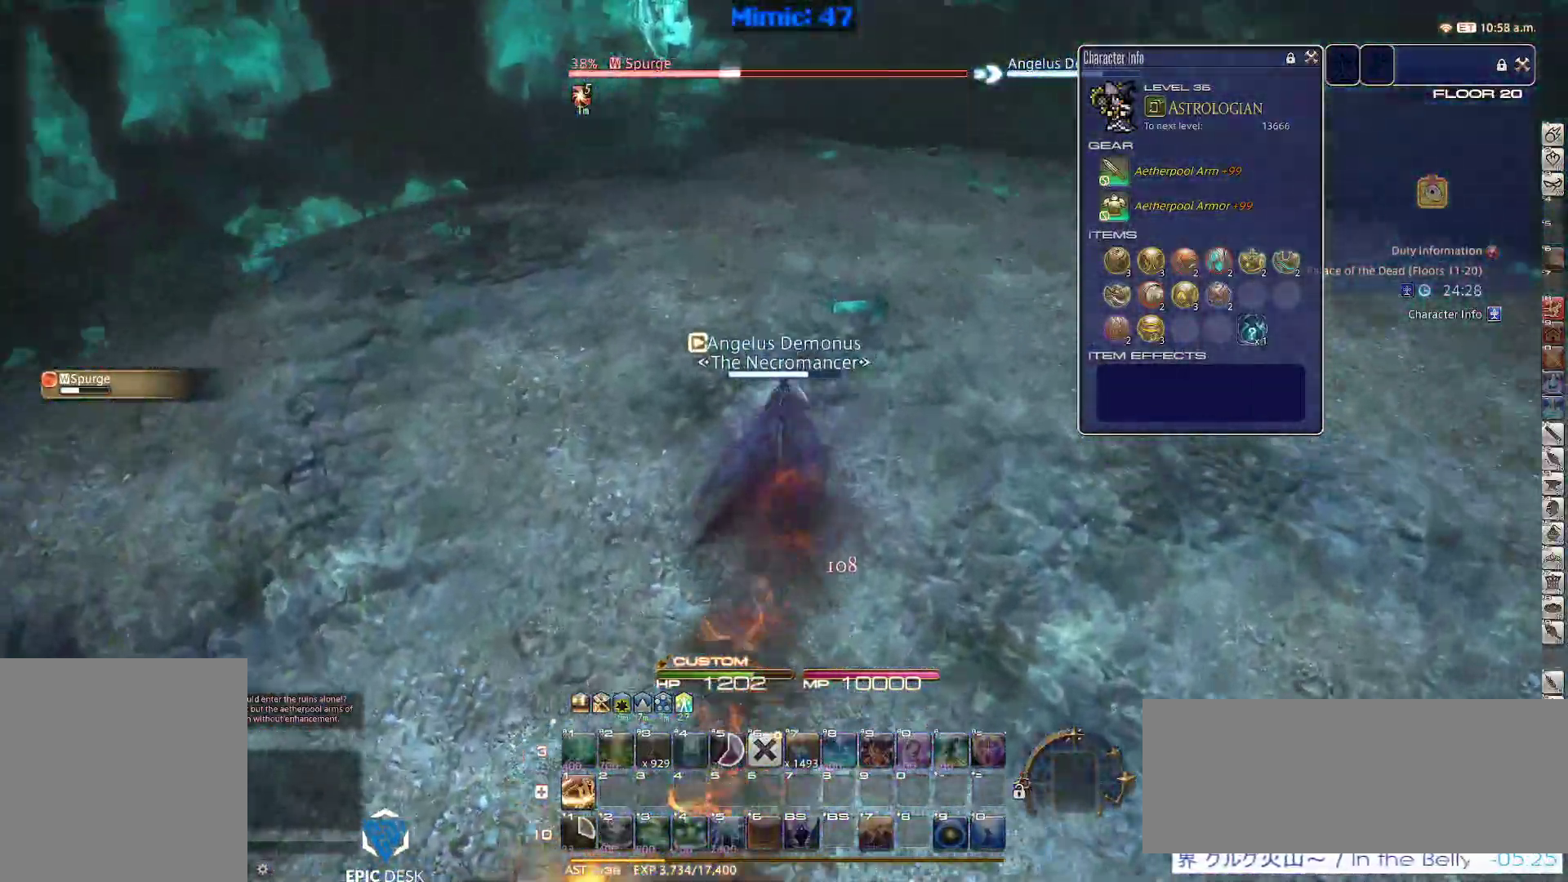
{"keys": ["p"], "events": [[50, "minus", "down"], [150, "minus", "up"], [200, "a", "down"], [334, "a", "up"], [484, "w", "up"]]}
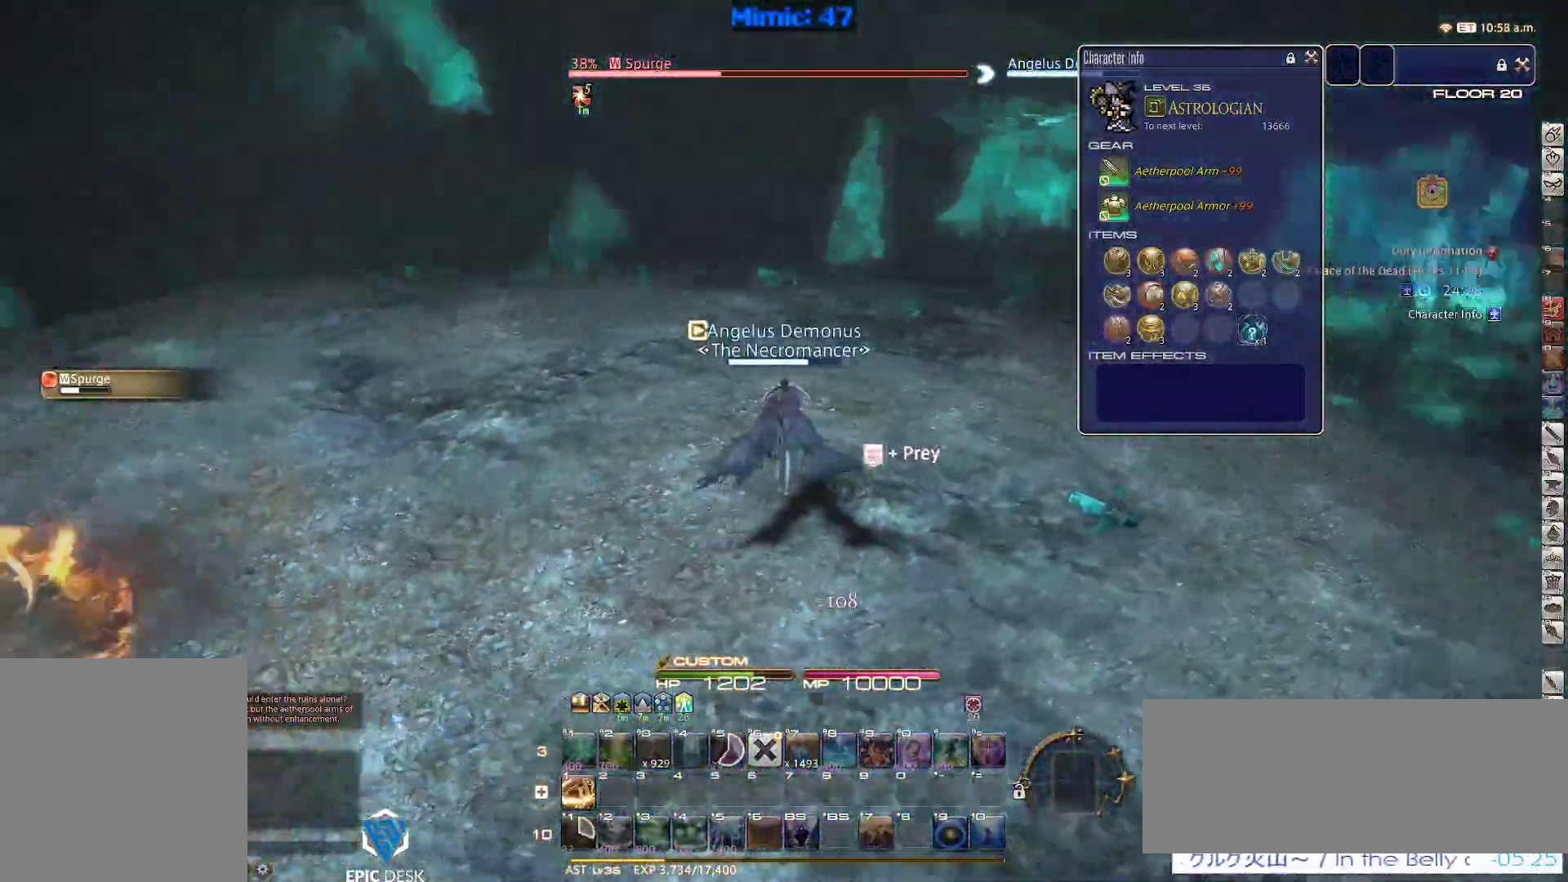
{"keys": ["p"], "events": [[17, "1", "down"], [67, "1", "up"], [167, "1", "down"], [217, "1", "up"], [250, "1", "down"], [300, "1", "up"], [400, "1", "down"], [484, "1", "up"]]}
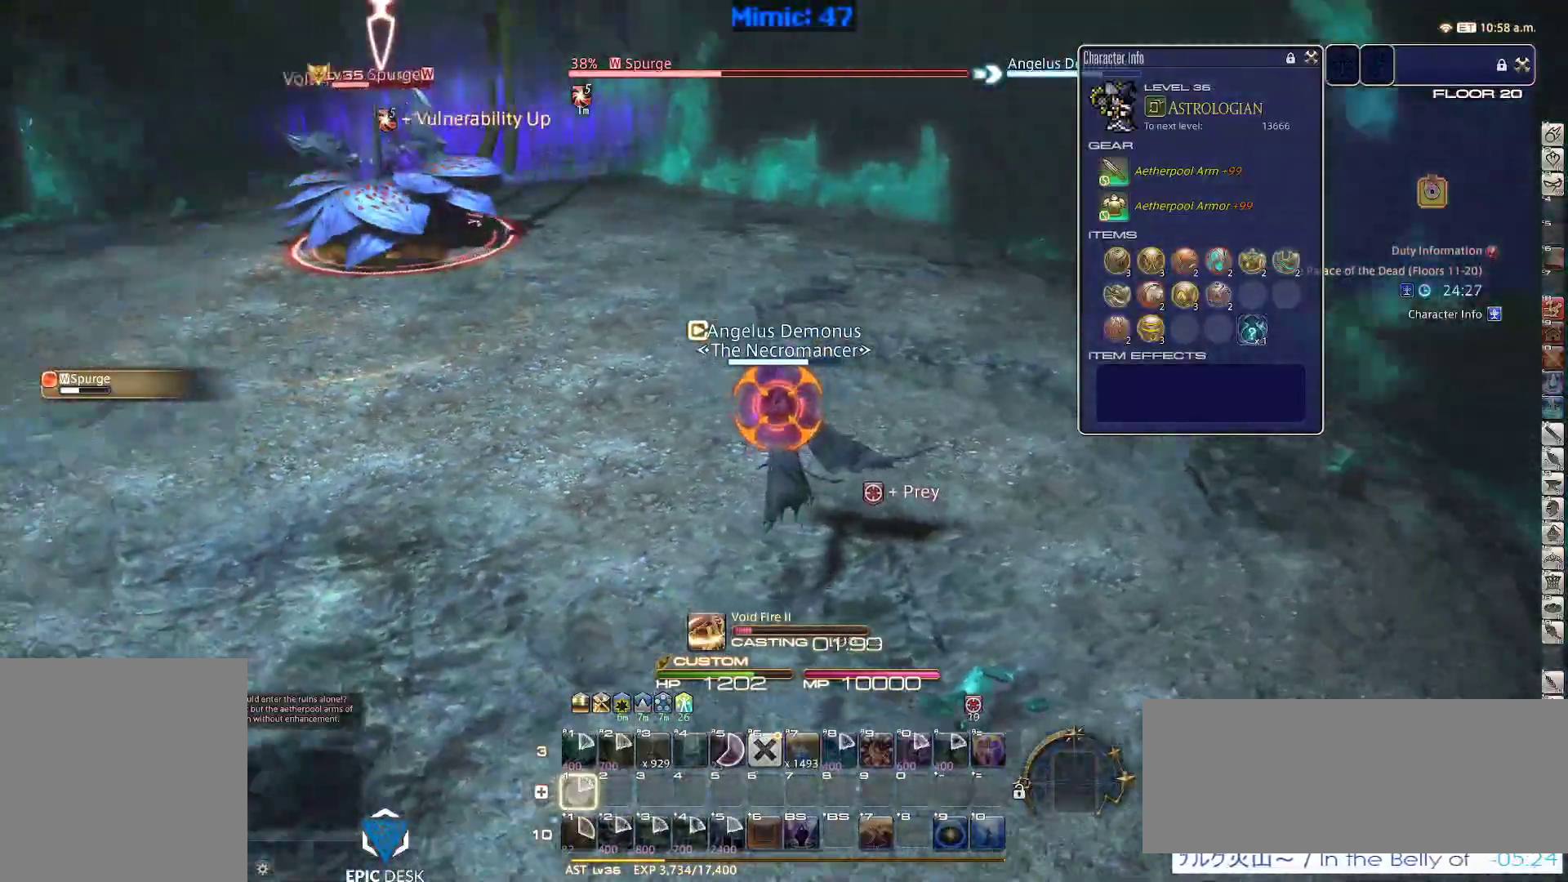
{"keys": ["p"], "events": []}
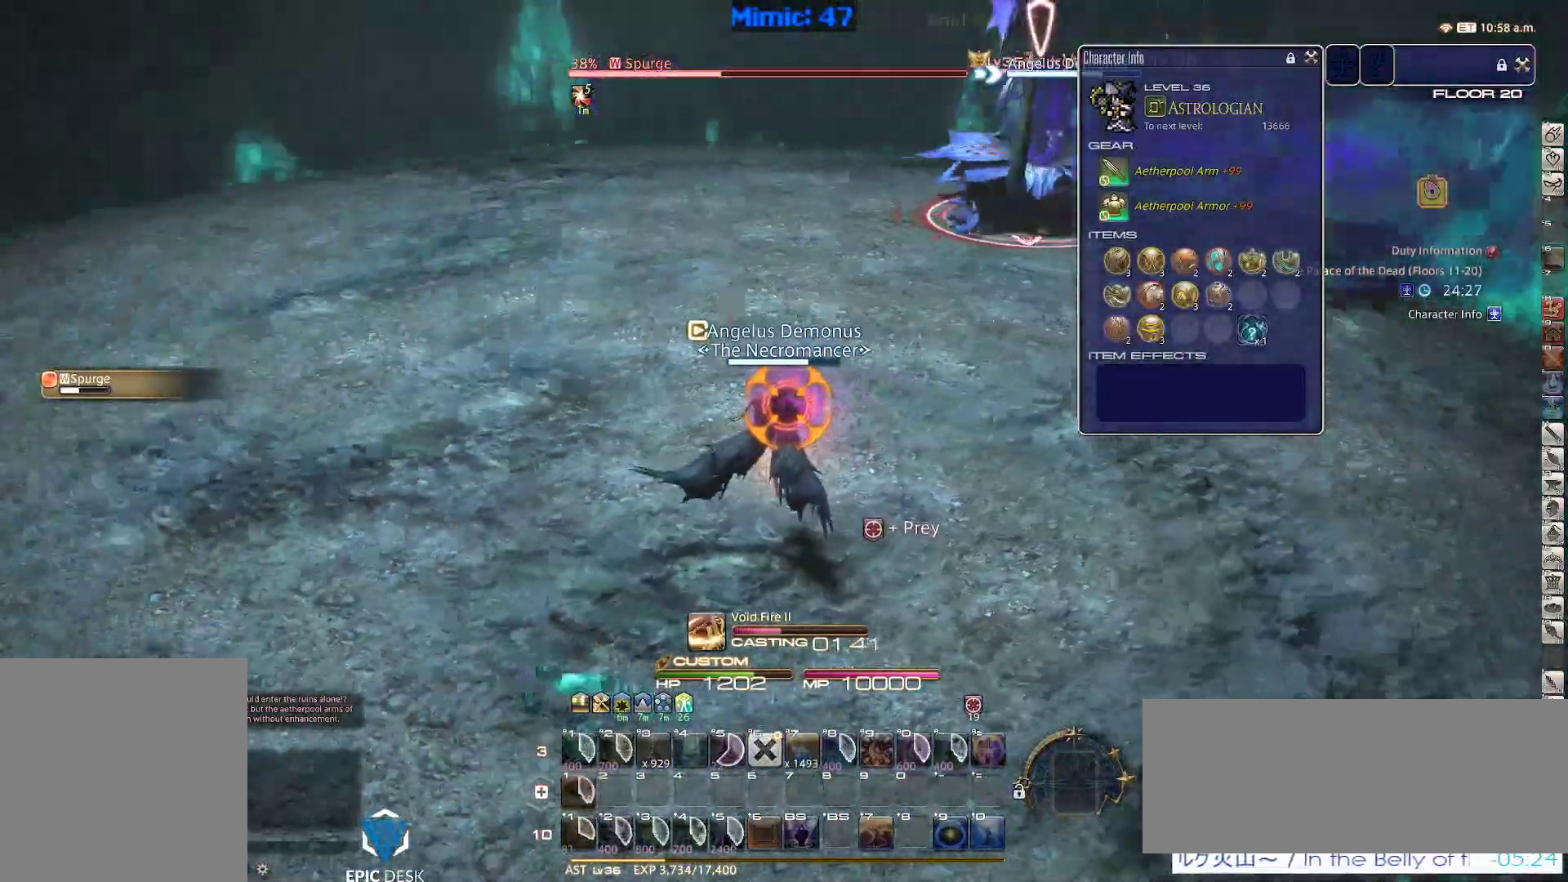
{"keys": ["rbracket"], "events": [[100, "p", "up"], [284, "rbracket", "down"]]}
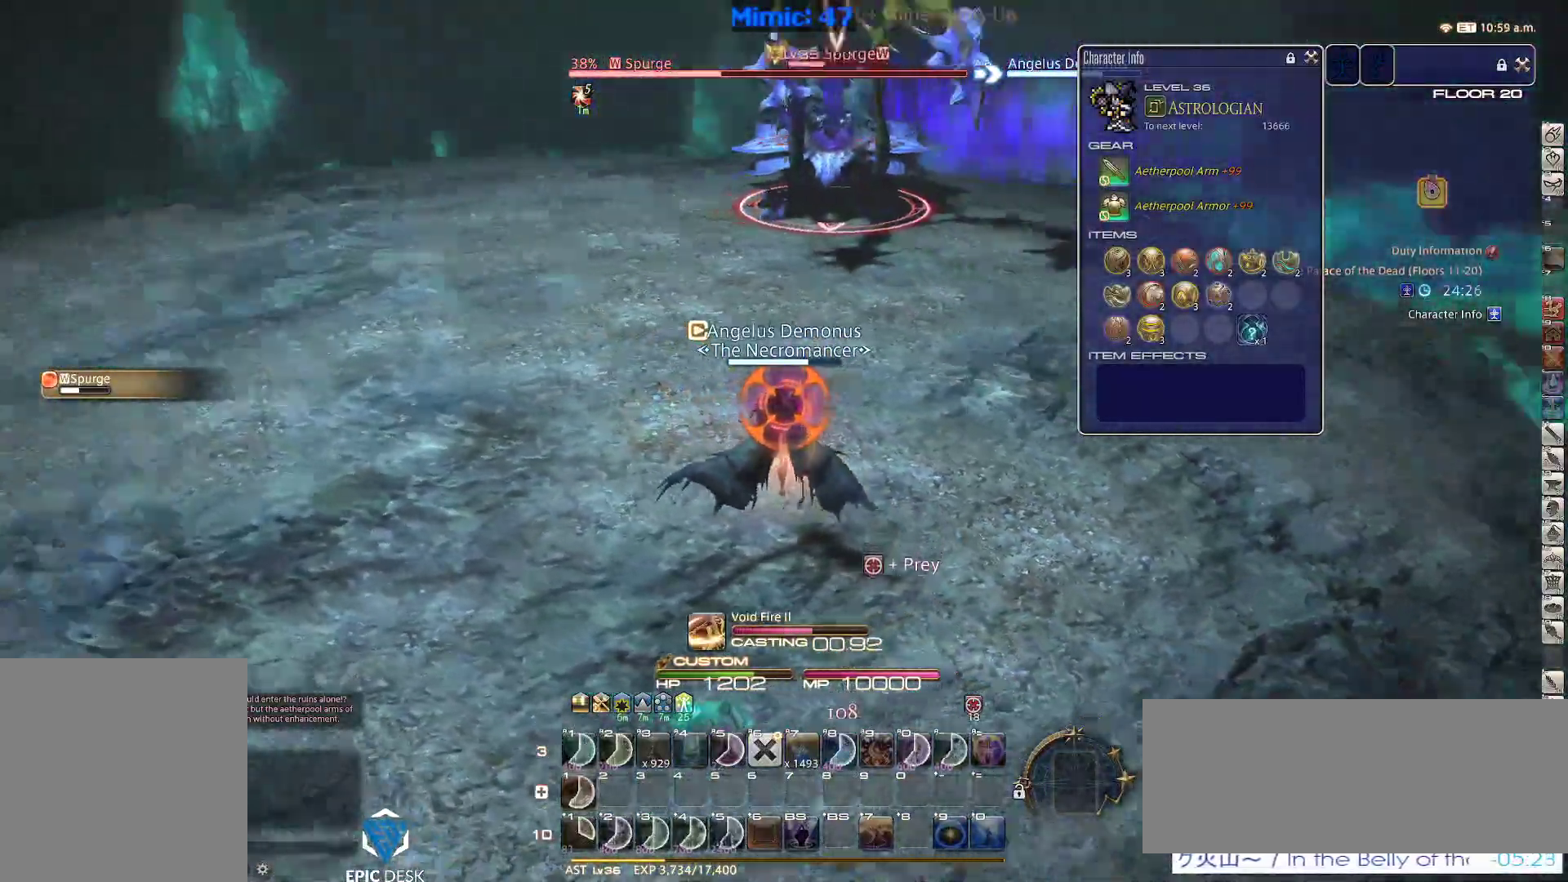
{"keys": ["rbracket"], "events": []}
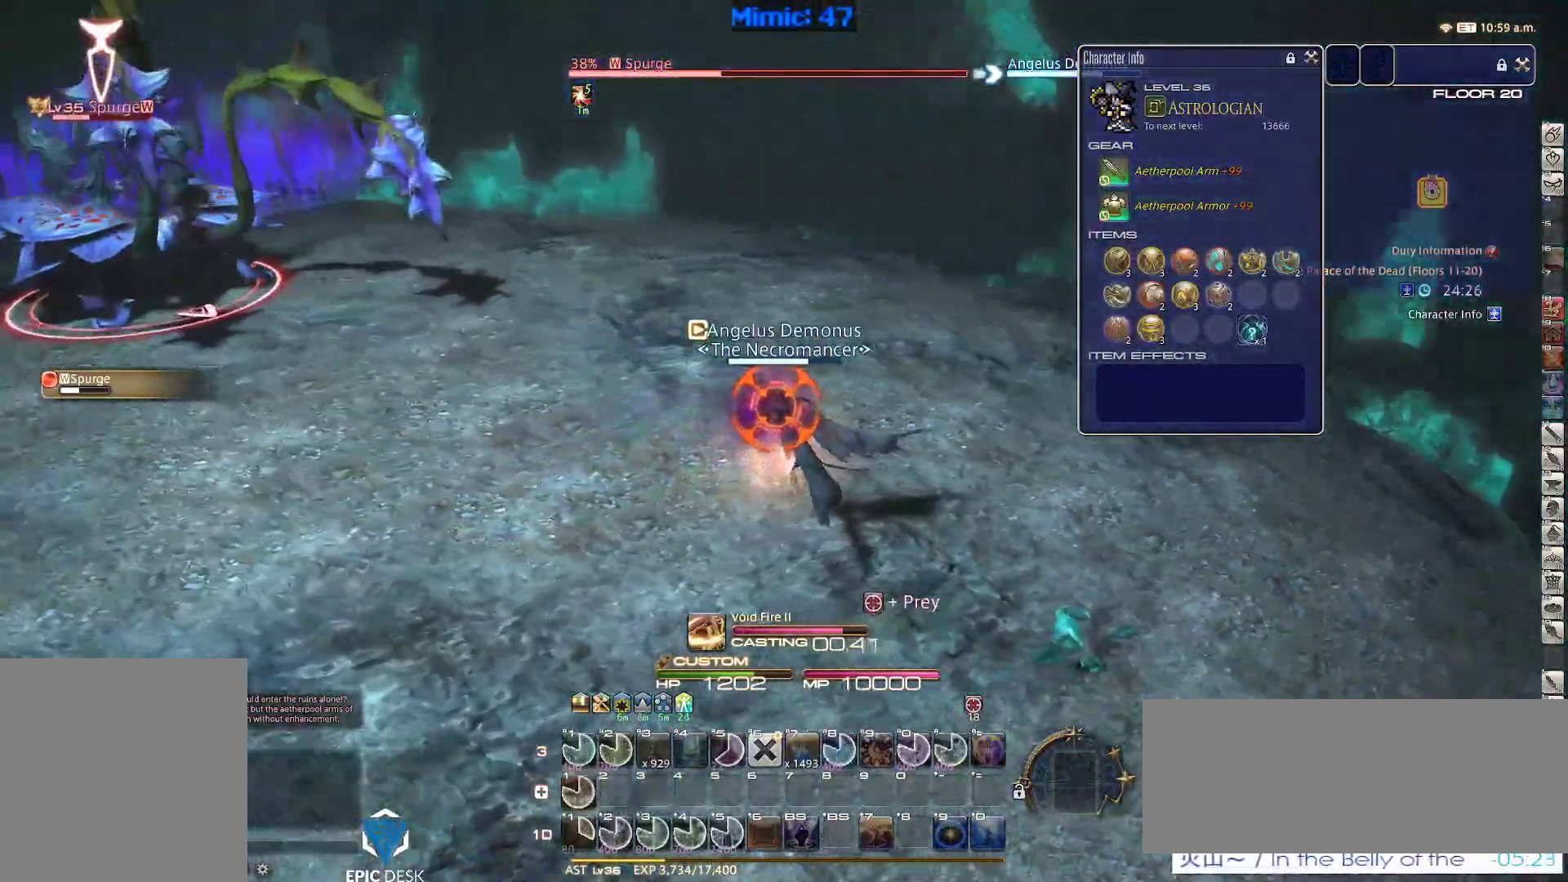
{"keys": ["w"], "events": [[367, "w", "down"], [467, "rbracket", "up"]]}
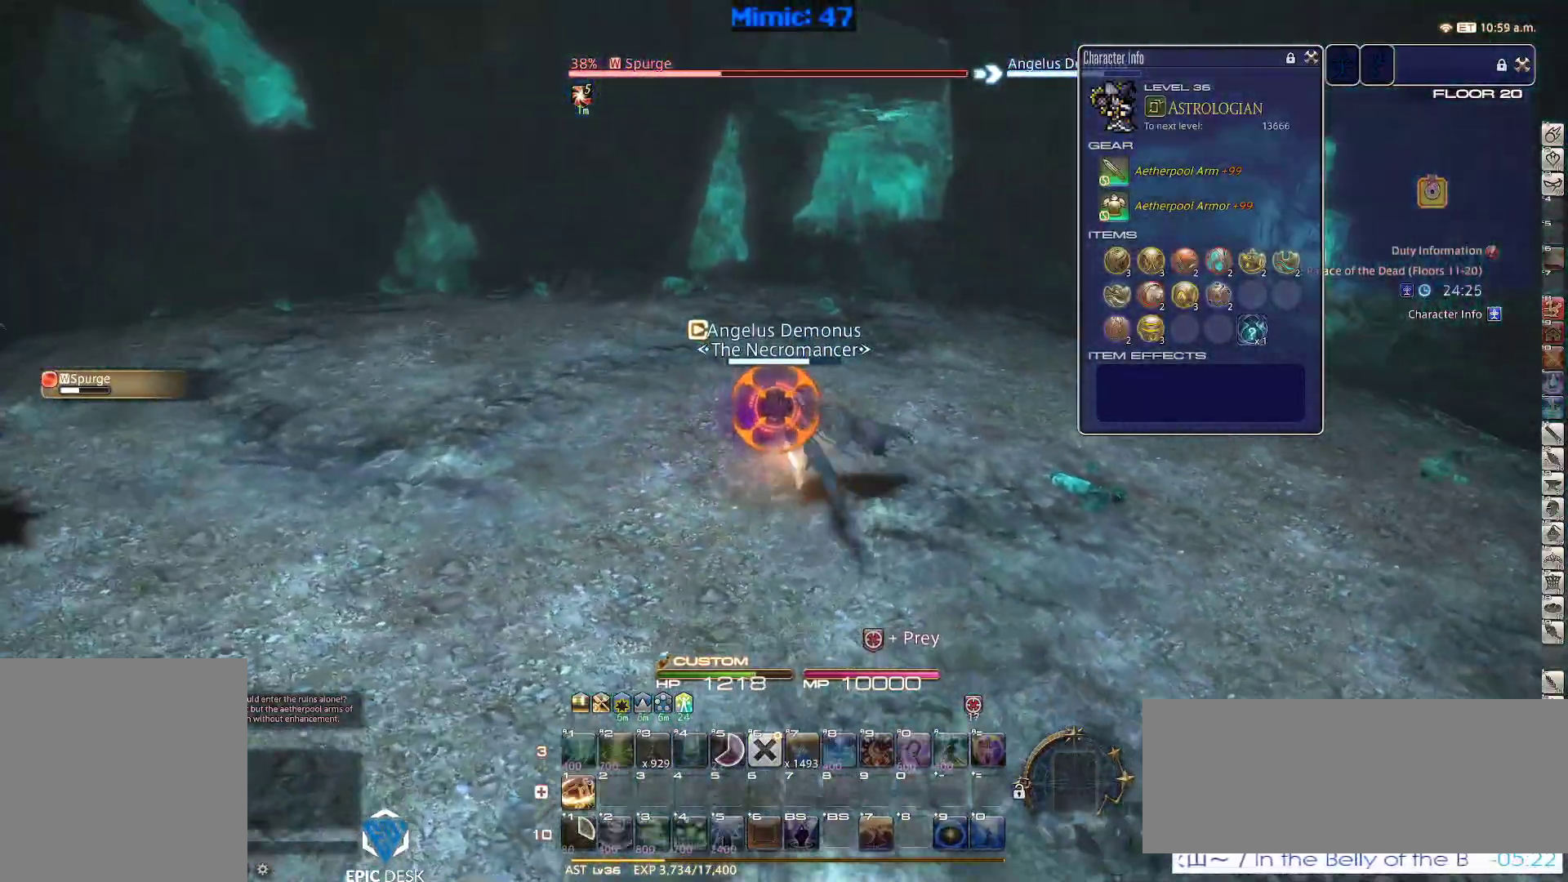
{"keys": ["w"], "events": []}
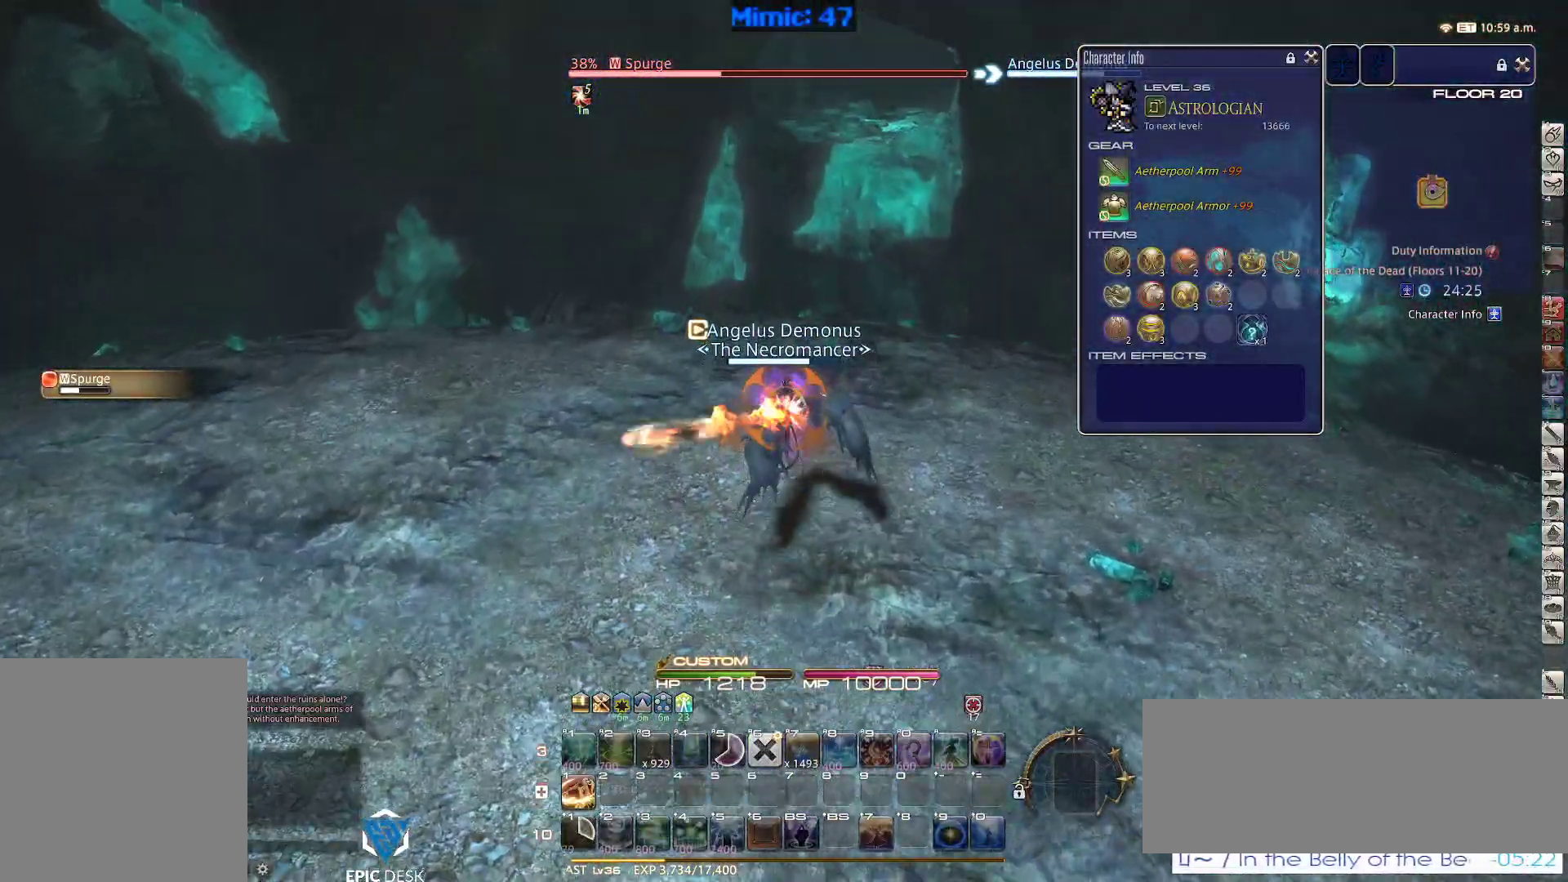
{"keys": ["1", "p"], "events": [[217, "p", "down"], [250, "1", "down"], [250, "w", "up"], [300, "1", "up"], [350, "1", "down"], [434, "1", "up"], [484, "1", "down"]]}
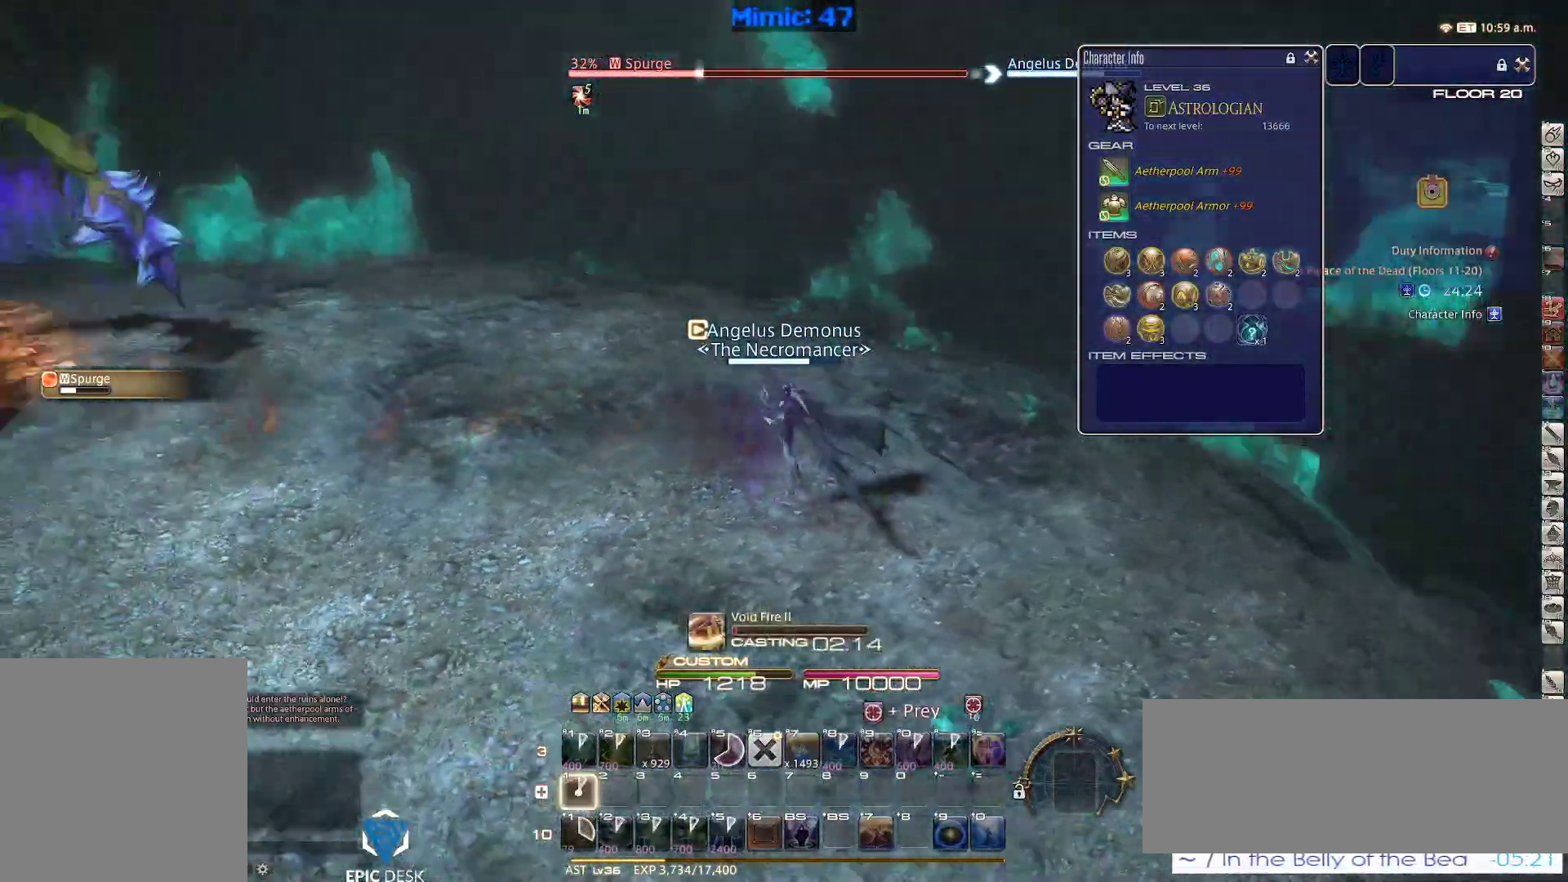
{"keys": ["p"], "events": [[84, "1", "up"], [134, "1", "down"], [217, "1", "up"]]}
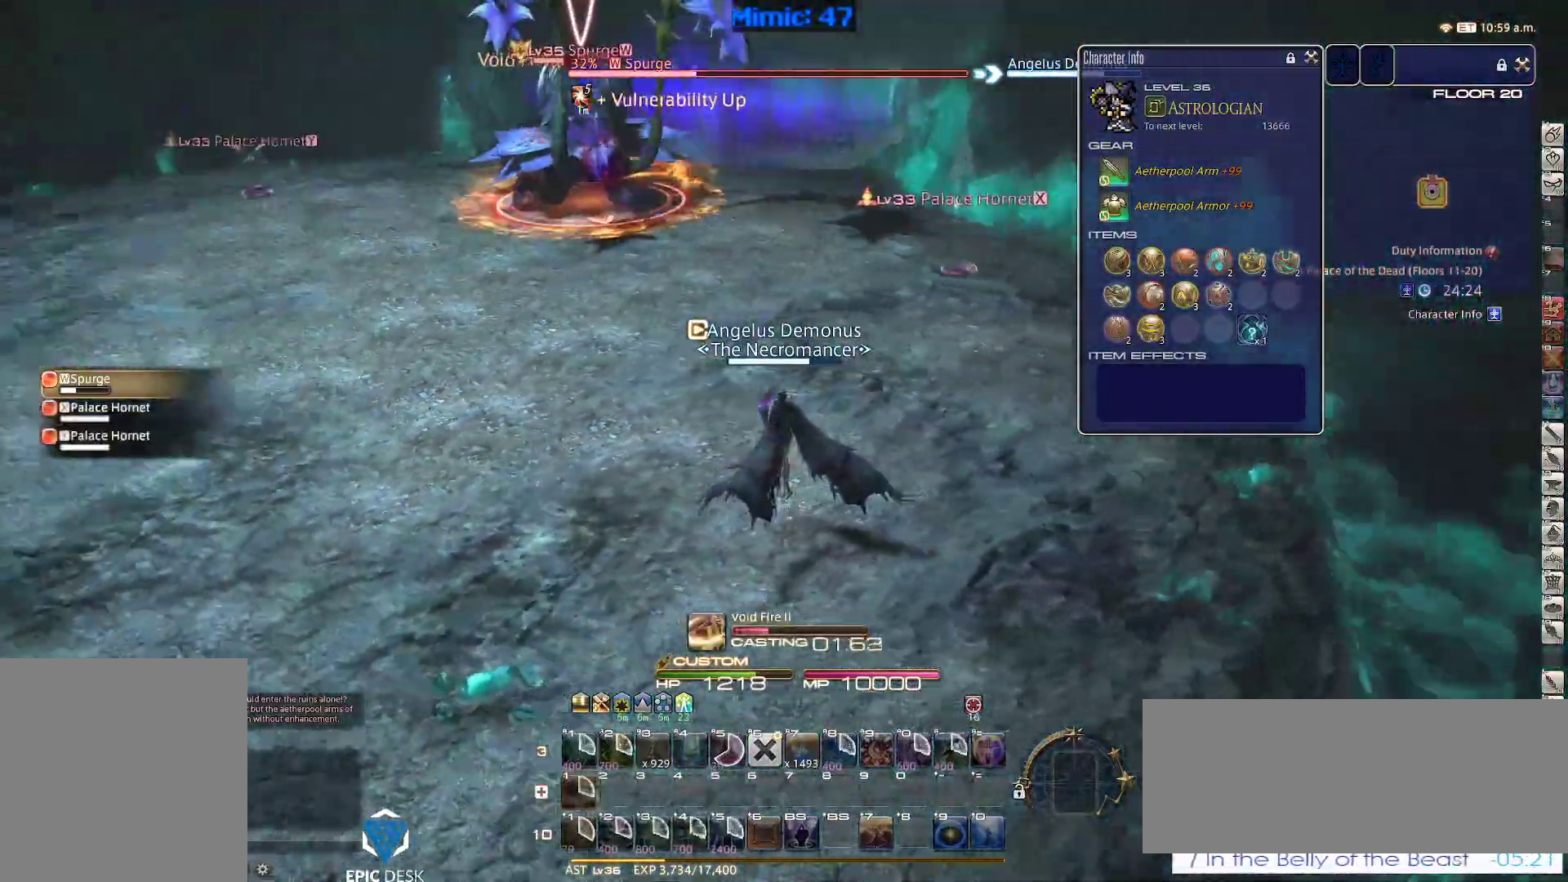
{"keys": [], "events": [[200, "p", "up"]]}
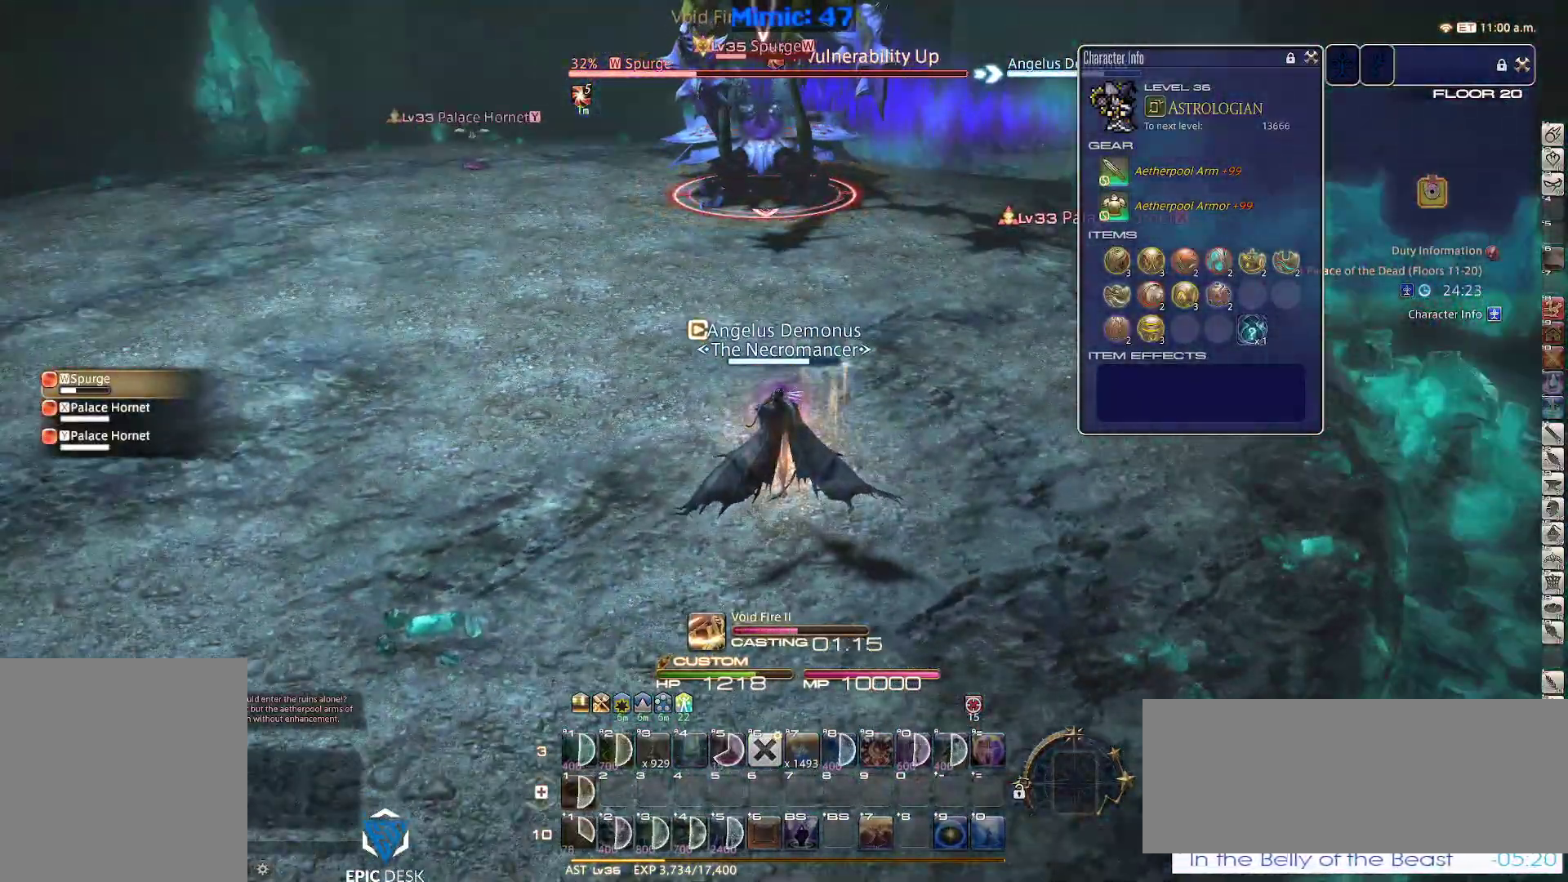
{"keys": [], "events": []}
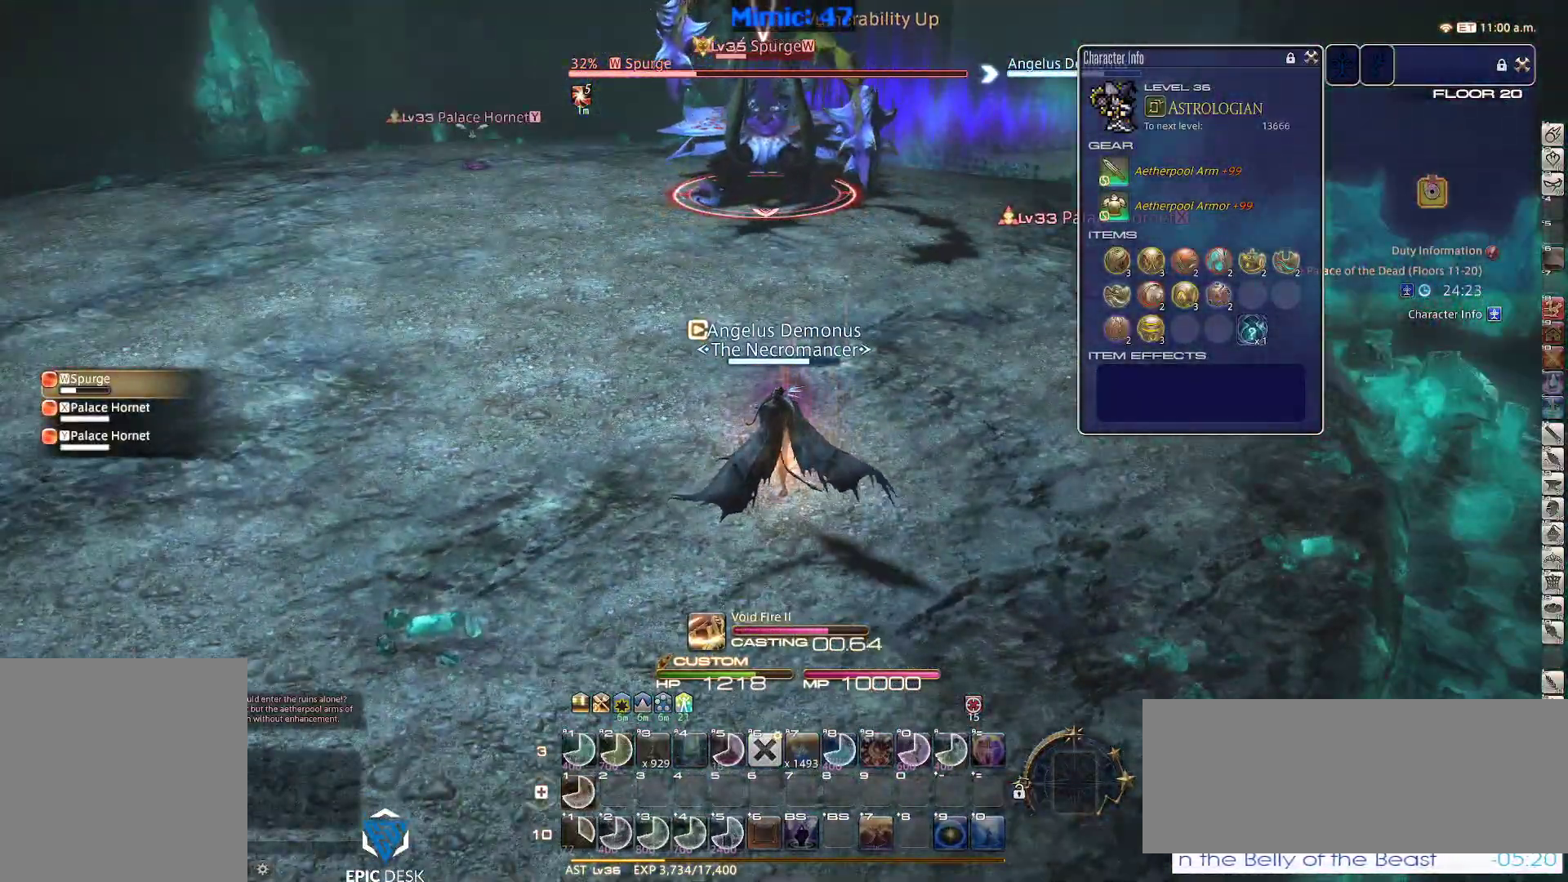
{"keys": ["w"], "events": [[34, "p", "down"], [134, "lbracket", "down"], [217, "lbracket", "up"], [217, "p", "up"], [317, "p", "down"], [500, "p", "up"], [500, "w", "down"]]}
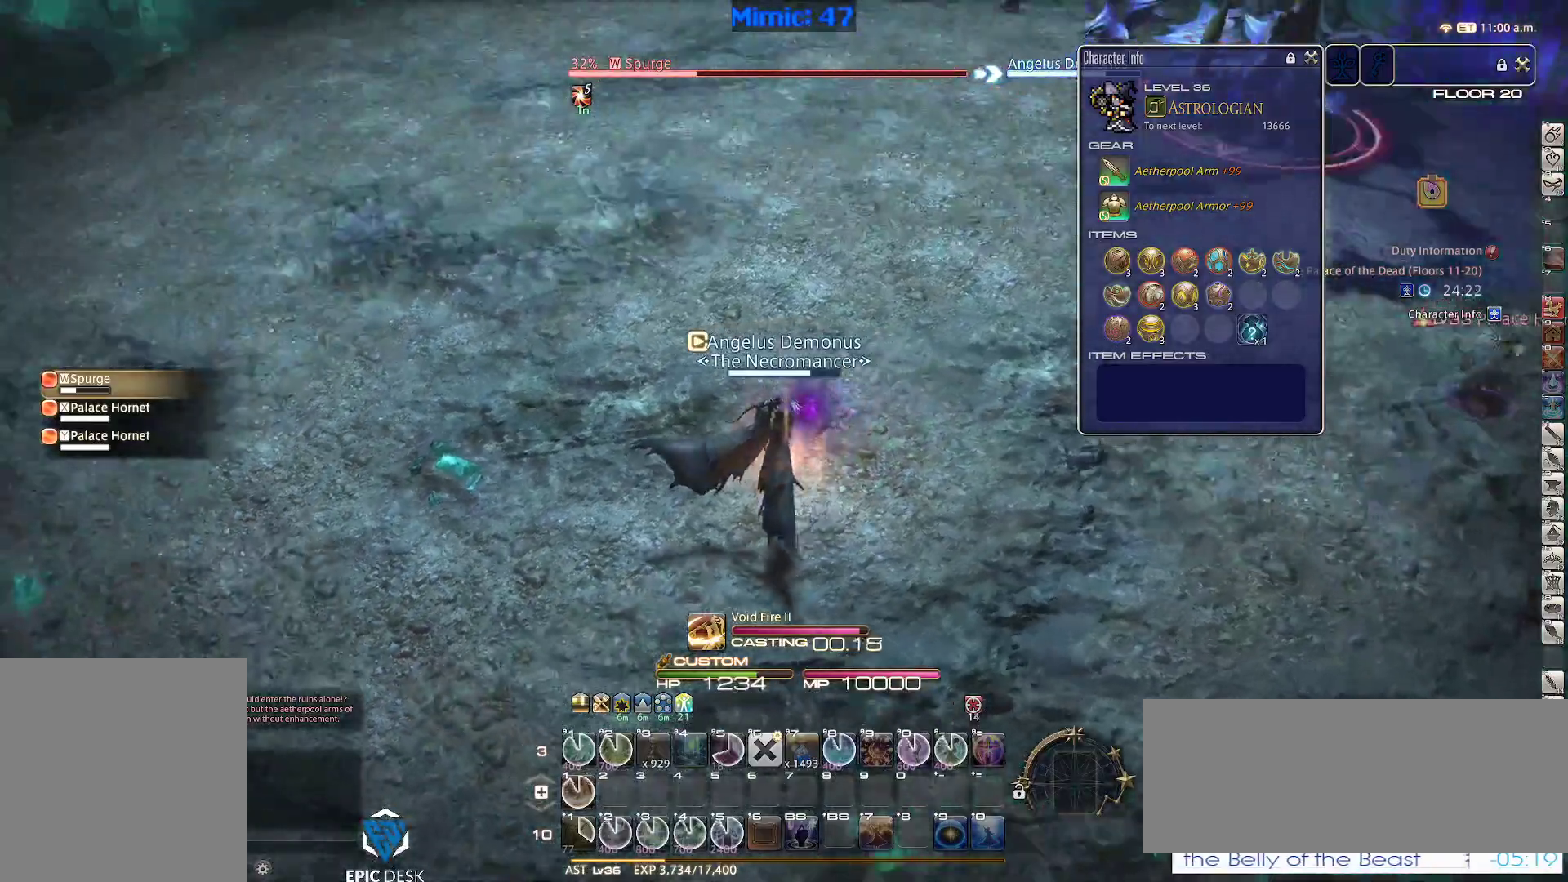
{"keys": ["w"], "events": [[134, "return", "down"], [234, "return", "up"]]}
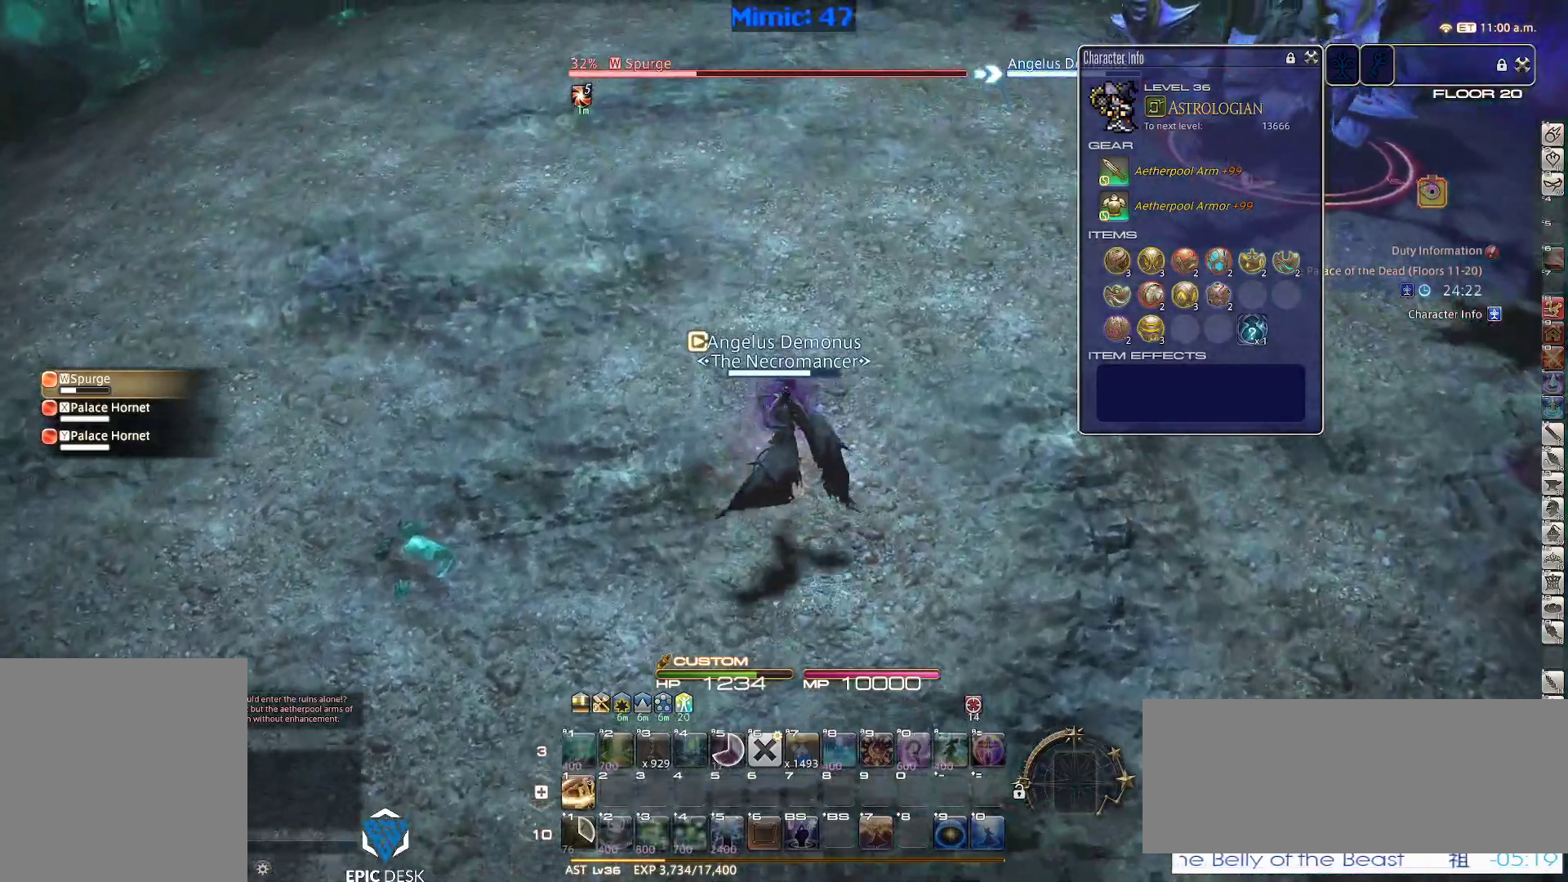
{"keys": ["w"], "events": [[117, "lbracket", "down"], [200, "lbracket", "up"], [400, "rbracket", "down"], [484, "rbracket", "up"]]}
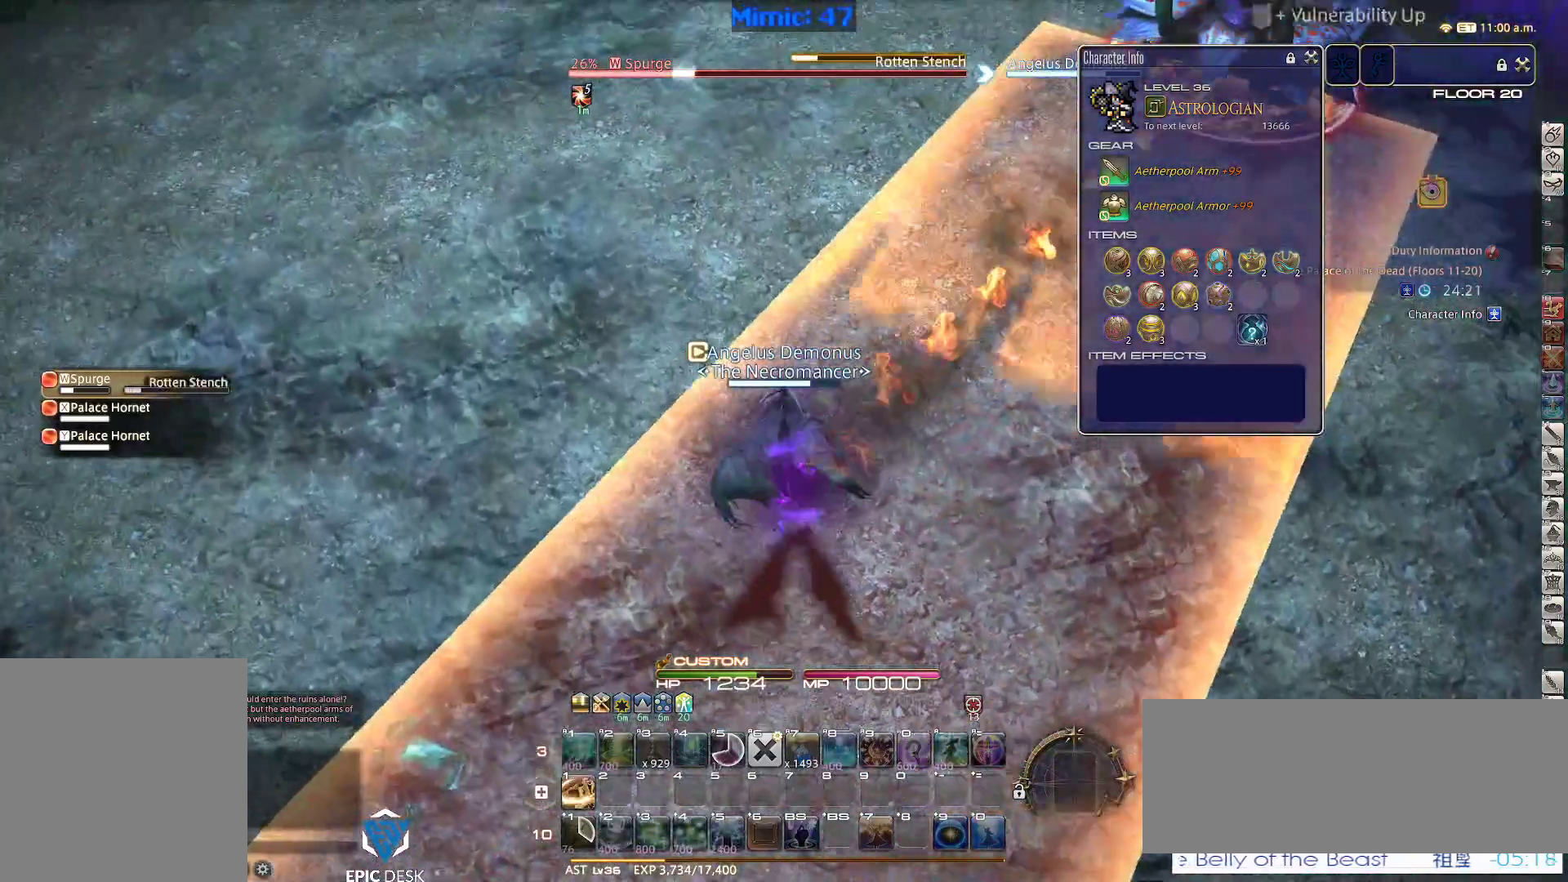
{"keys": ["w"], "events": []}
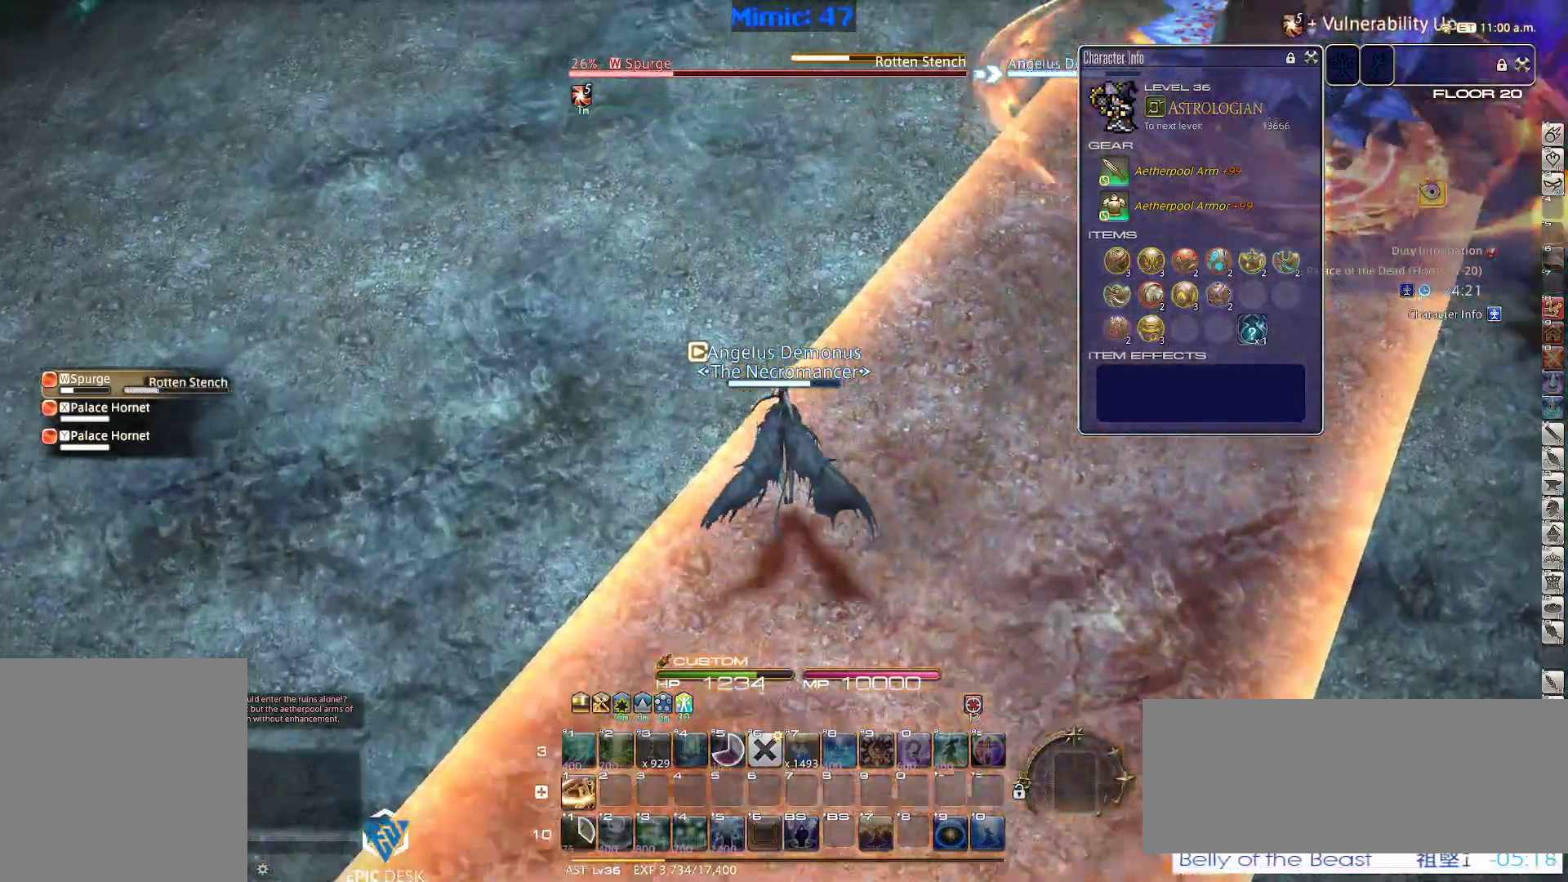
{"keys": ["w"], "events": []}
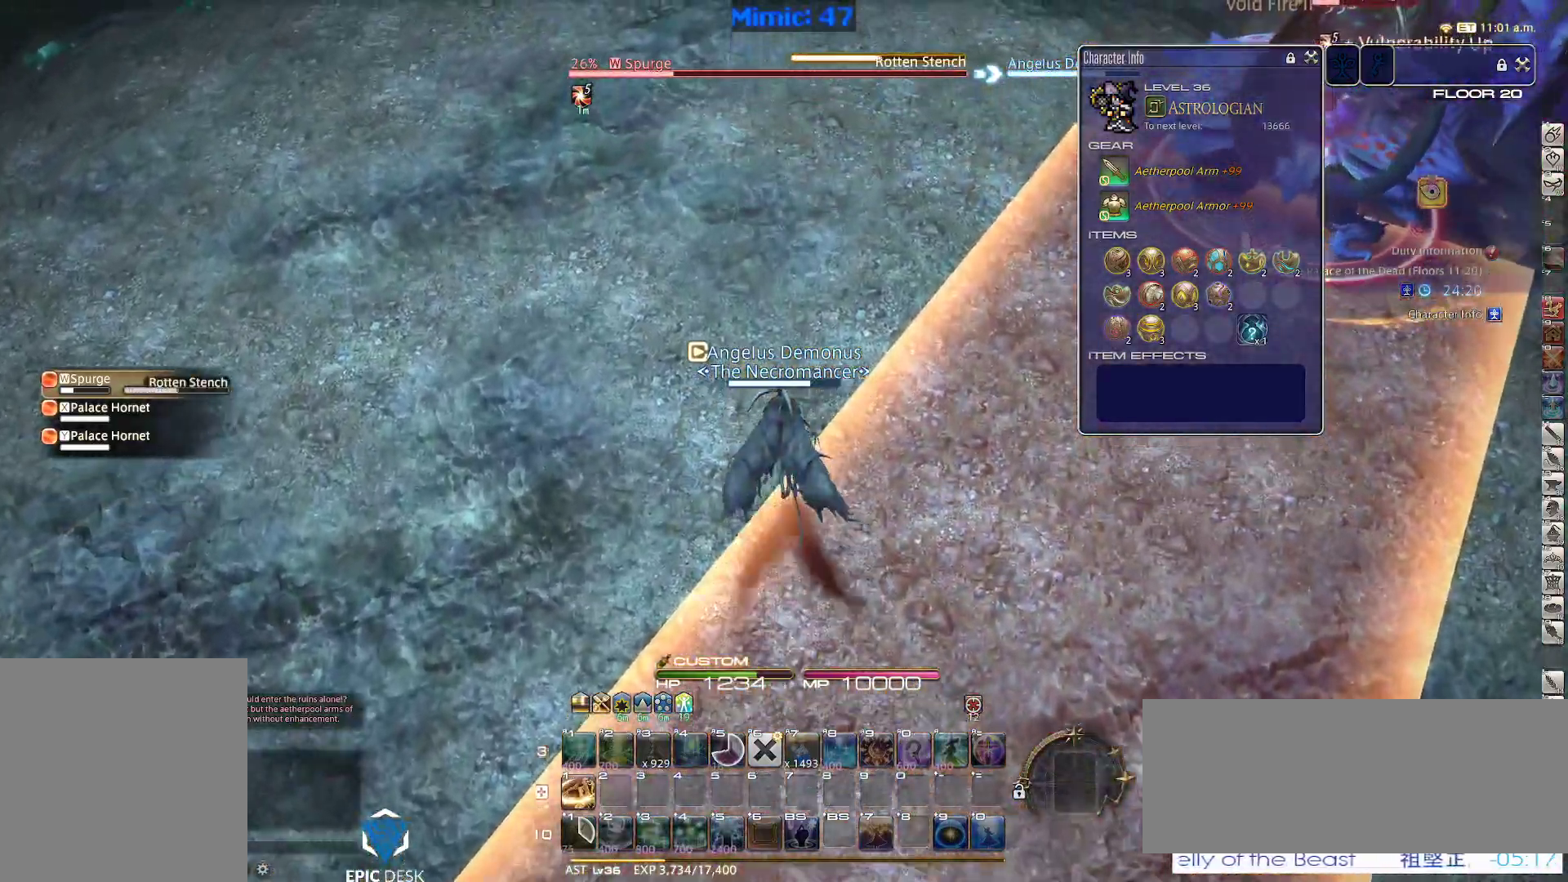
{"keys": ["minus", "rbracket"], "events": [[400, "rbracket", "down"], [400, "w", "up"], [450, "1", "down"], [450, "minus", "down"], [484, "1", "up"]]}
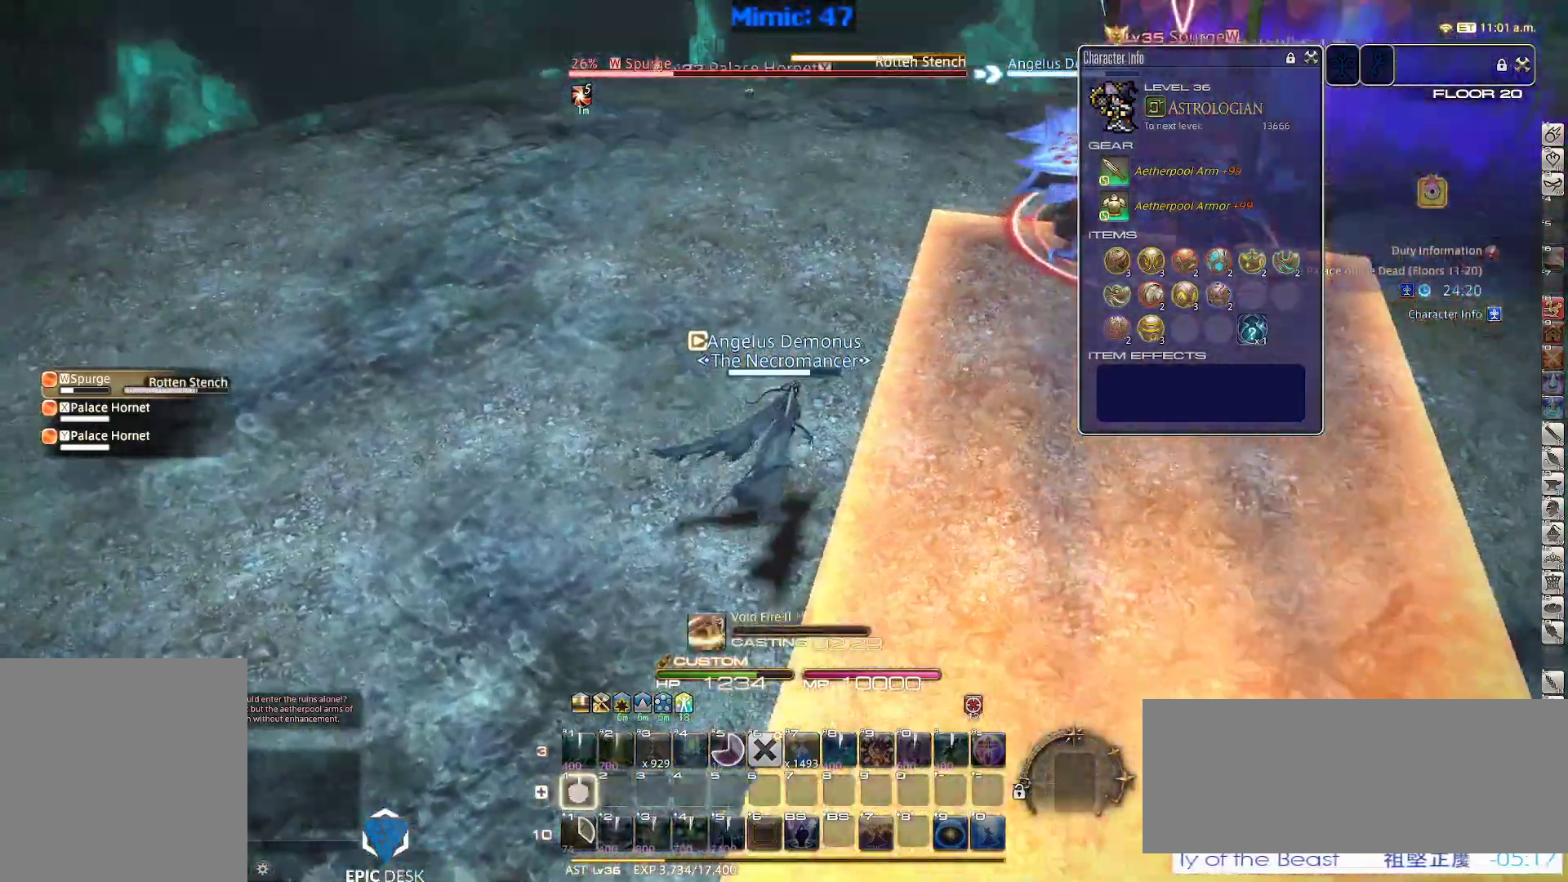
{"keys": ["rbracket"], "events": [[34, "1", "down"], [34, "minus", "up"], [84, "1", "up"], [134, "1", "down"], [234, "1", "up"], [317, "1", "down"], [417, "1", "up"]]}